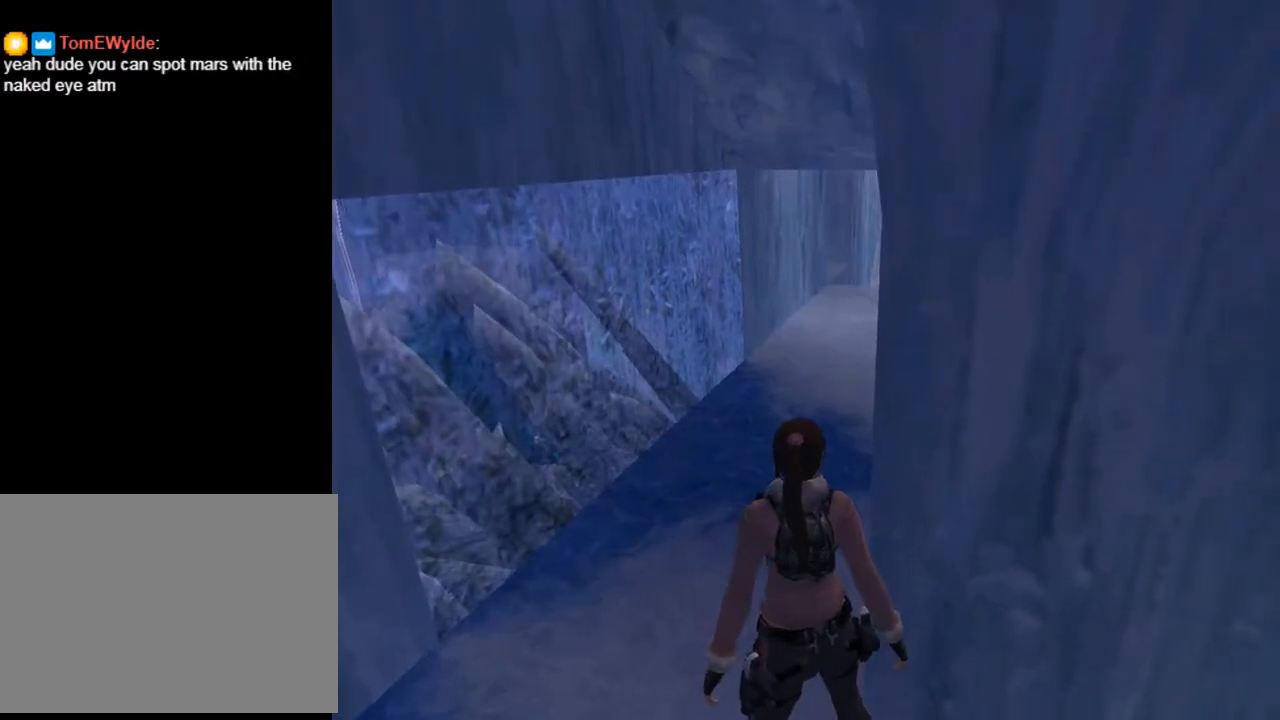
Gameplay with a controller (PlayStation layout); each line is a JSON object with the inputs held at the frame after it. "events" lists button and stick changes between this image and that frame as [ms after this image, input, new state], when the widget could be followed in between. Not read: L1 R1.
{"buttons": ["L2"], "left_stick": "center", "right_stick": "center", "events": []}
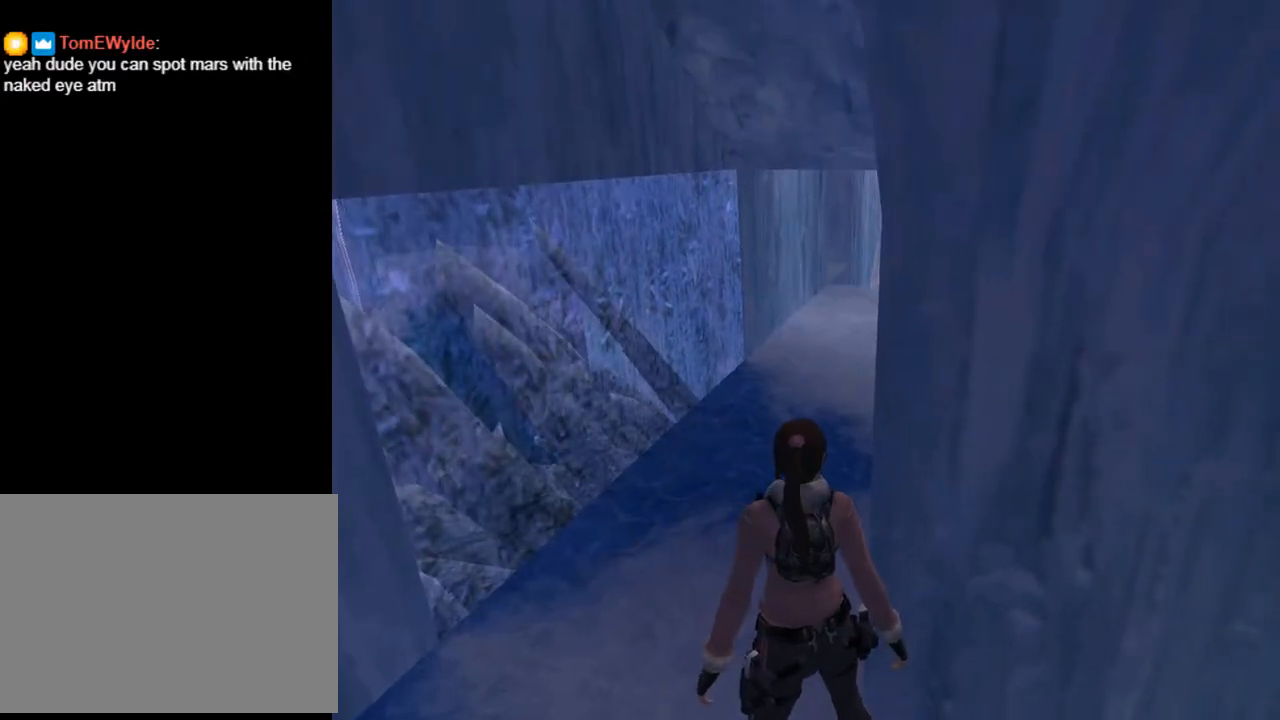
{"buttons": ["DPAD_UP", "DPAD_RIGHT"], "left_stick": "center", "right_stick": "center", "events": [[233, "DPAD_UP", "down"], [267, "L2", "up"], [333, "DPAD_RIGHT", "down"]]}
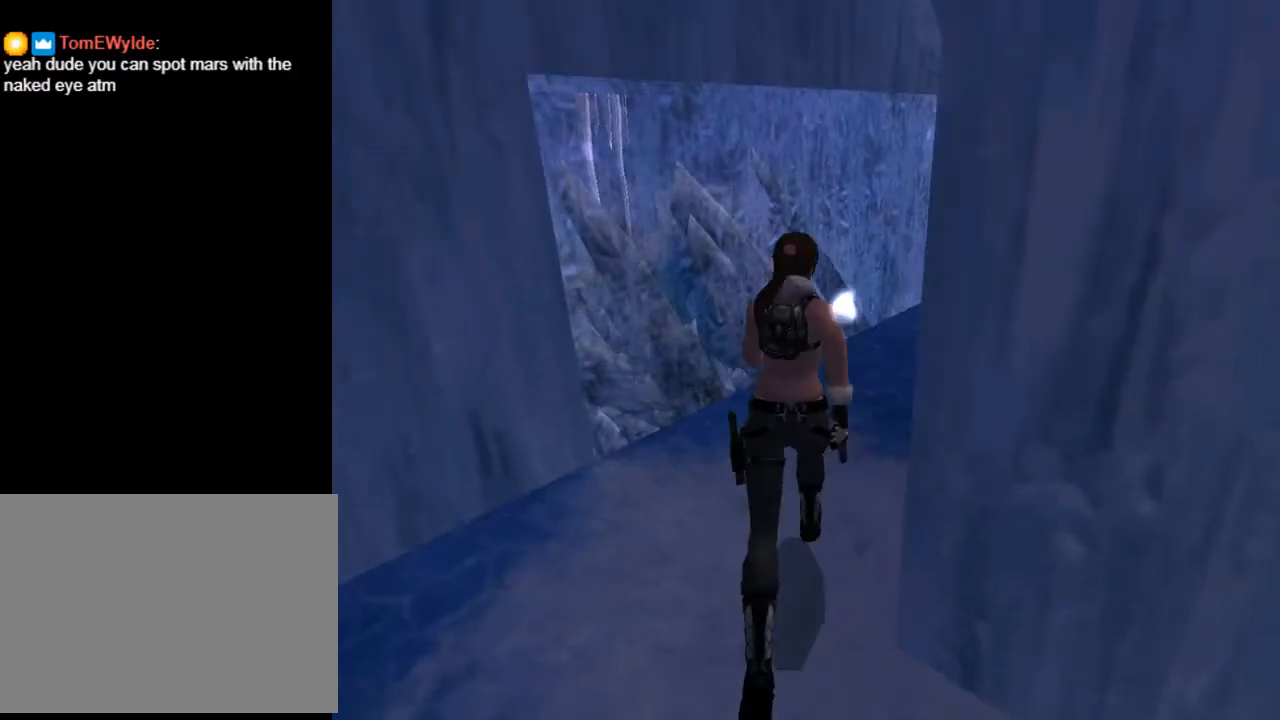
{"buttons": ["DPAD_UP", "DPAD_RIGHT"], "left_stick": "center", "right_stick": "center", "events": []}
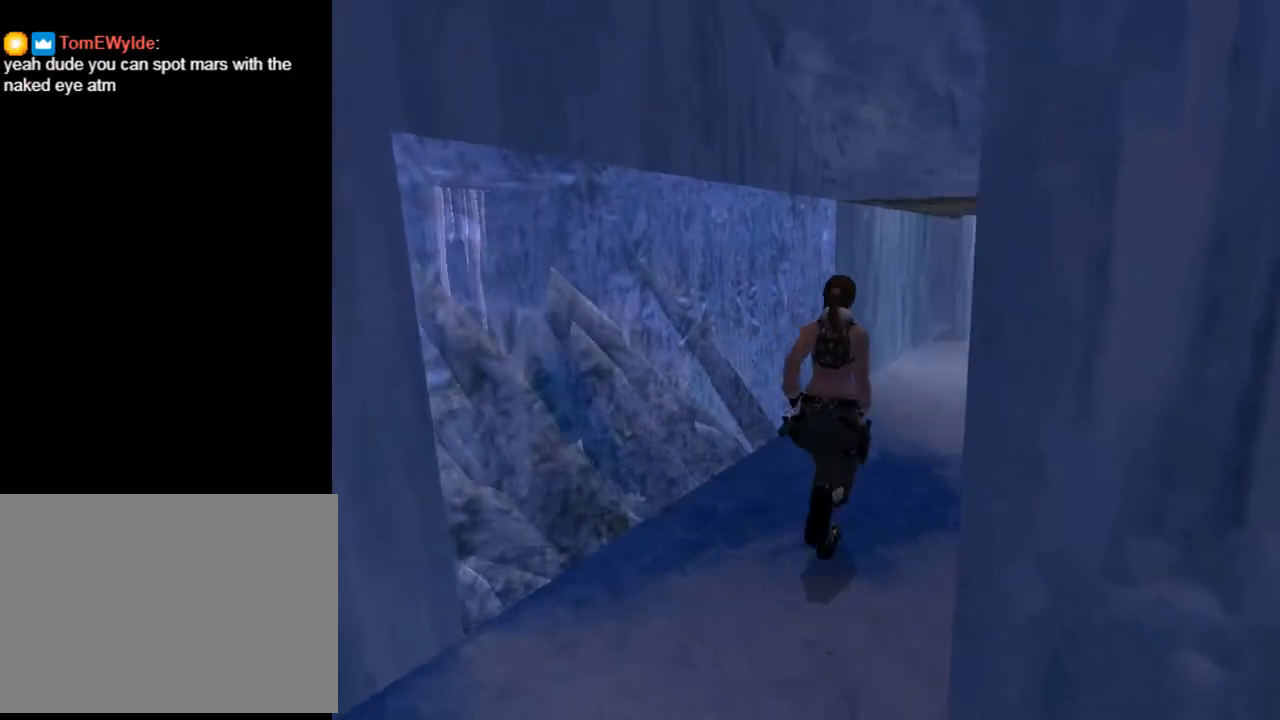
{"buttons": ["DPAD_LEFT"], "left_stick": "center", "right_stick": "center", "events": [[33, "DPAD_RIGHT", "up"], [200, "DPAD_LEFT", "down"], [233, "DPAD_UP", "up"]]}
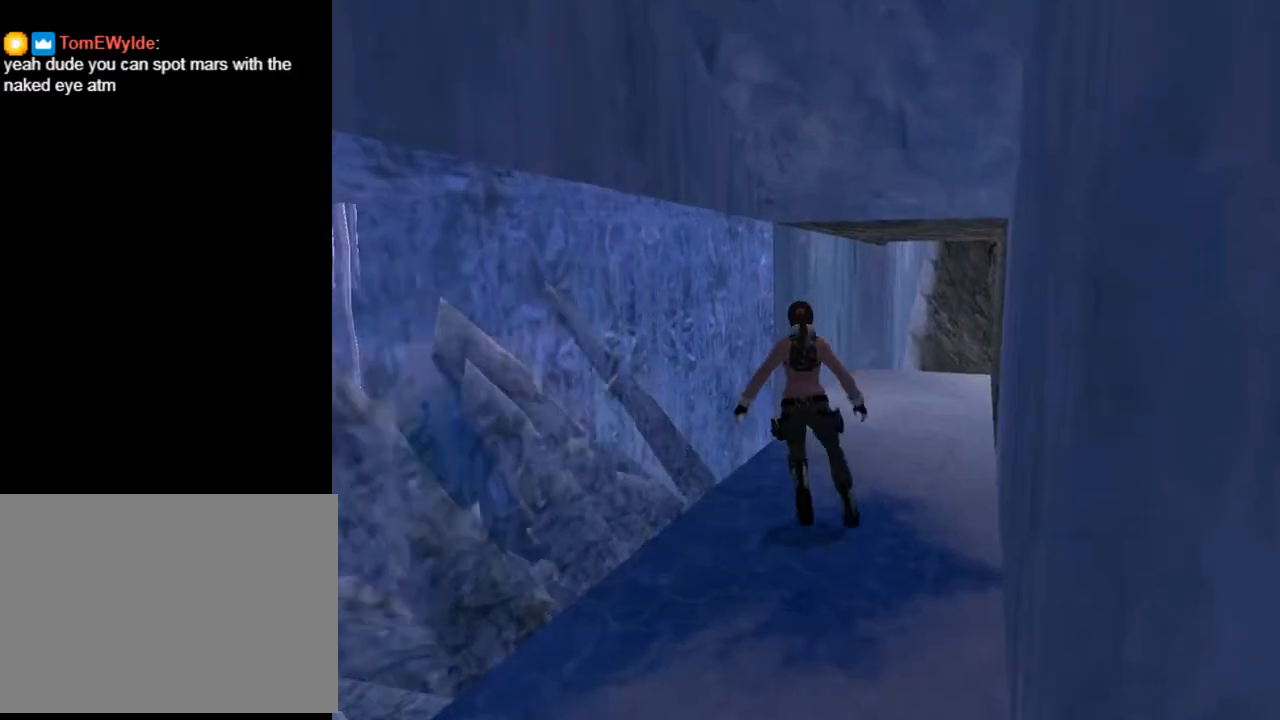
{"buttons": ["L2", "DPAD_LEFT"], "left_stick": "center", "right_stick": "center", "events": [[467, "L2", "down"]]}
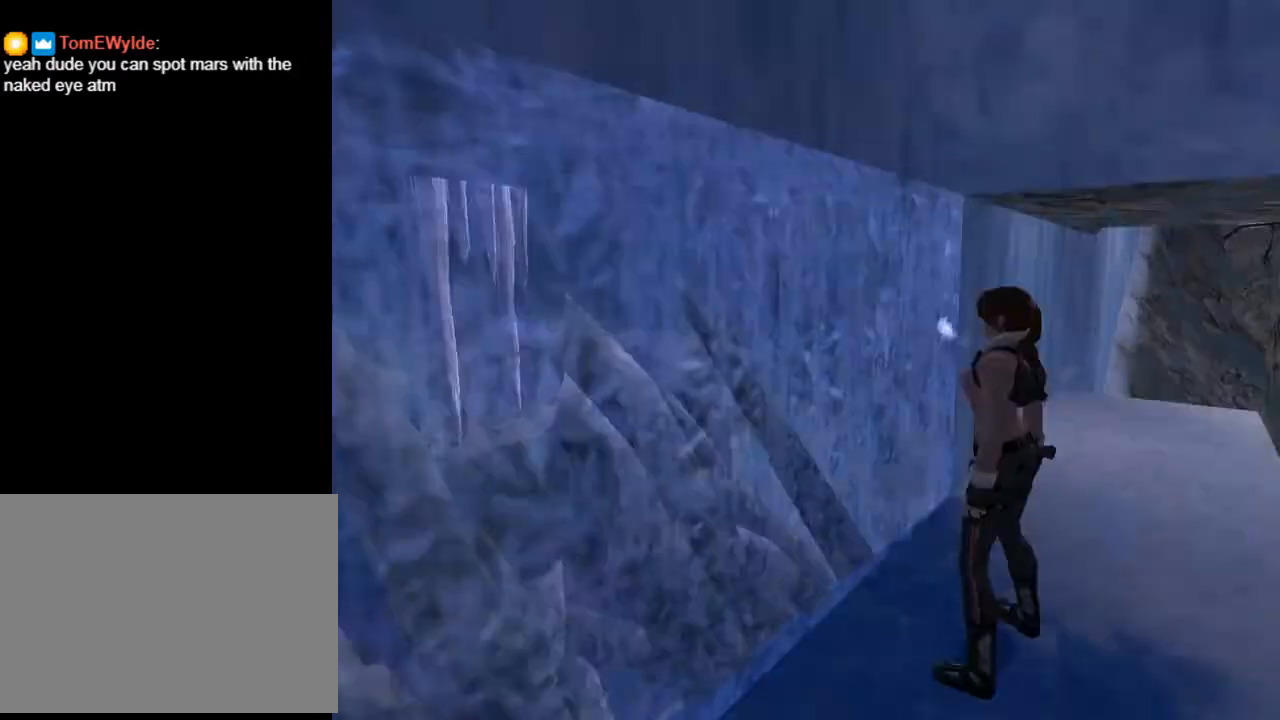
{"buttons": ["L2", "DPAD_UP"], "left_stick": "center", "right_stick": "center", "events": [[33, "DPAD_LEFT", "up"], [367, "DPAD_UP", "down"]]}
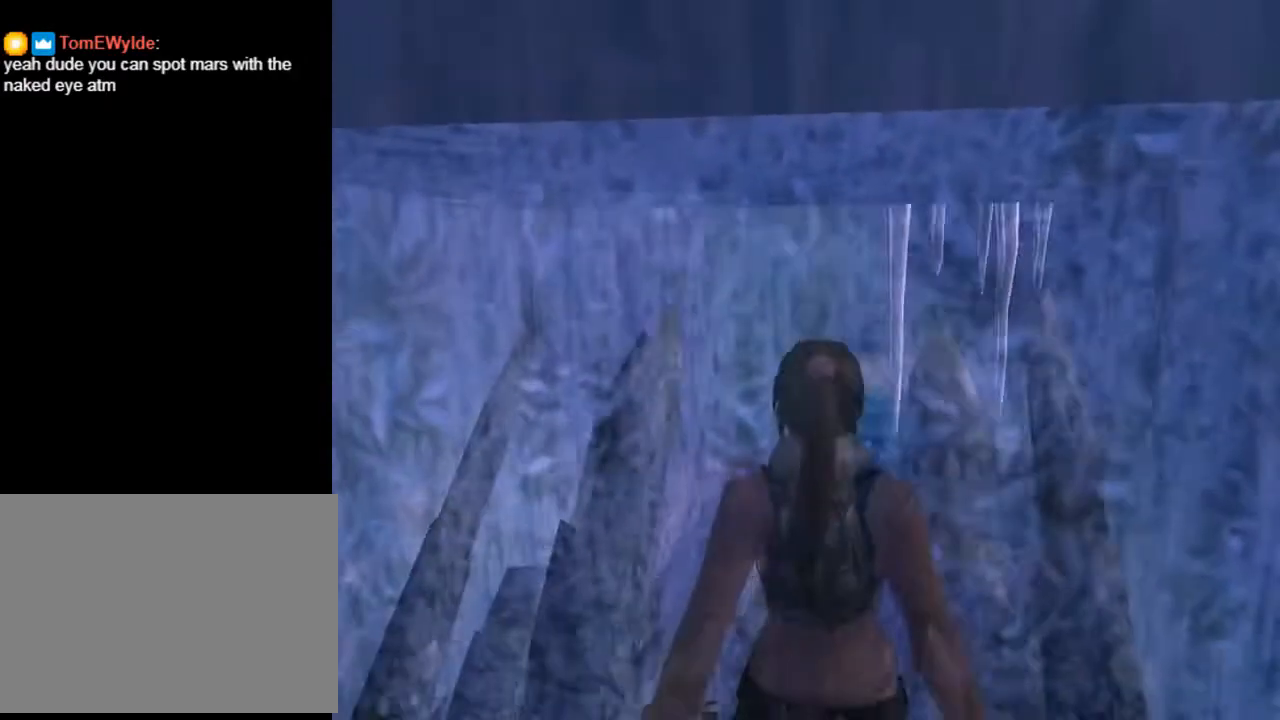
{"buttons": [], "left_stick": "center", "right_stick": "center", "events": [[233, "DPAD_UP", "up"], [467, "L2", "up"]]}
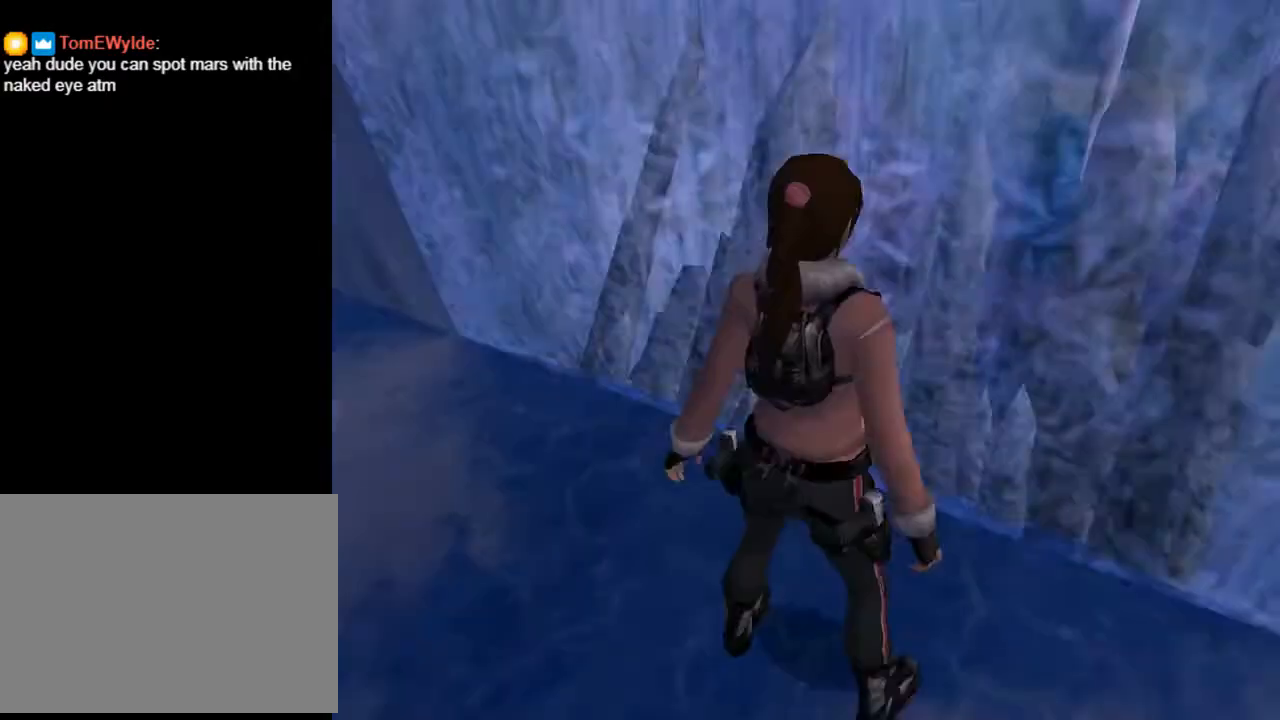
{"buttons": ["DPAD_RIGHT"], "left_stick": "center", "right_stick": "center", "events": [[200, "DPAD_RIGHT", "down"]]}
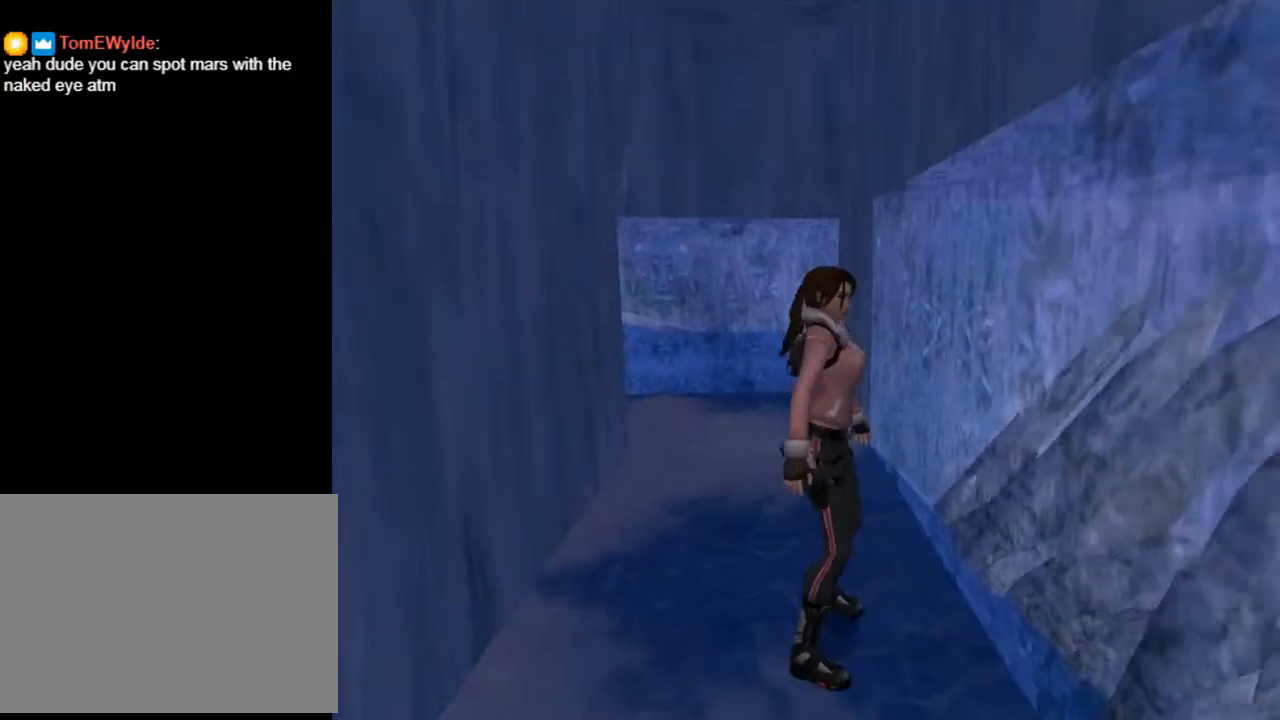
{"buttons": ["L2"], "left_stick": "center", "right_stick": "center", "events": [[267, "DPAD_RIGHT", "up"], [267, "L2", "down"]]}
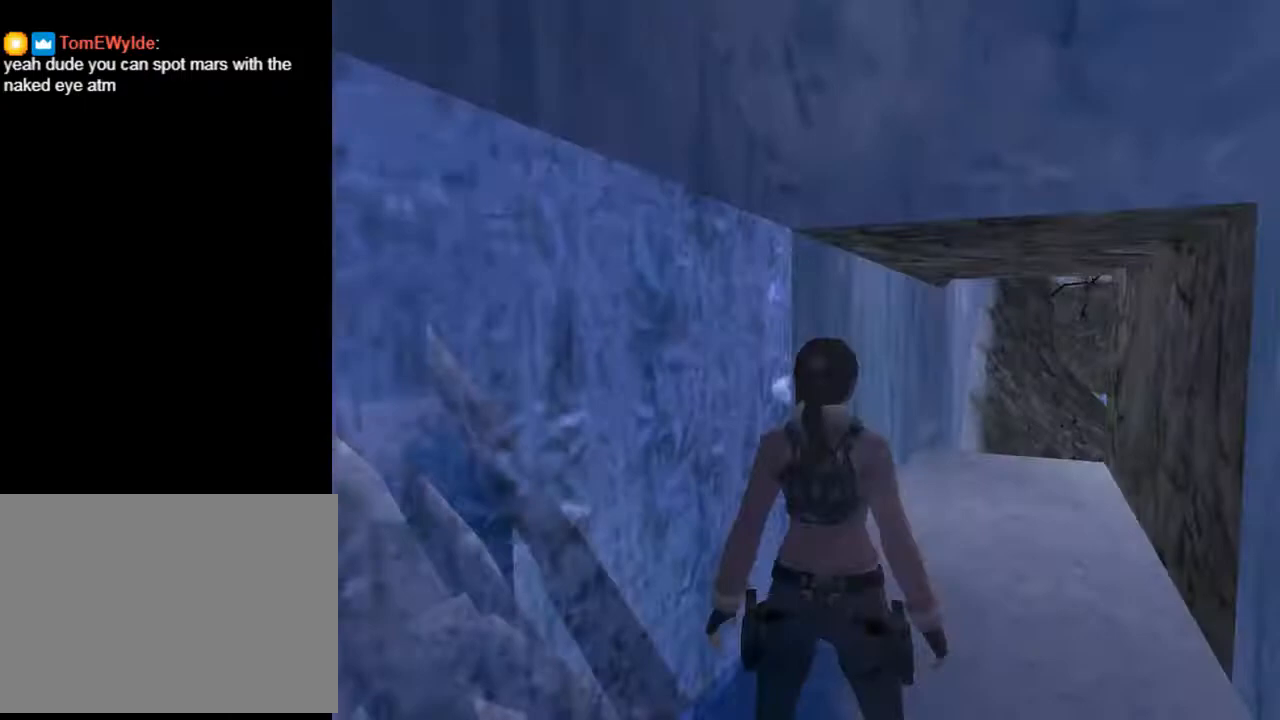
{"buttons": ["DPAD_UP", "DPAD_RIGHT"], "left_stick": "center", "right_stick": "center", "events": [[200, "L2", "up"], [233, "DPAD_UP", "down"], [300, "DPAD_RIGHT", "down"]]}
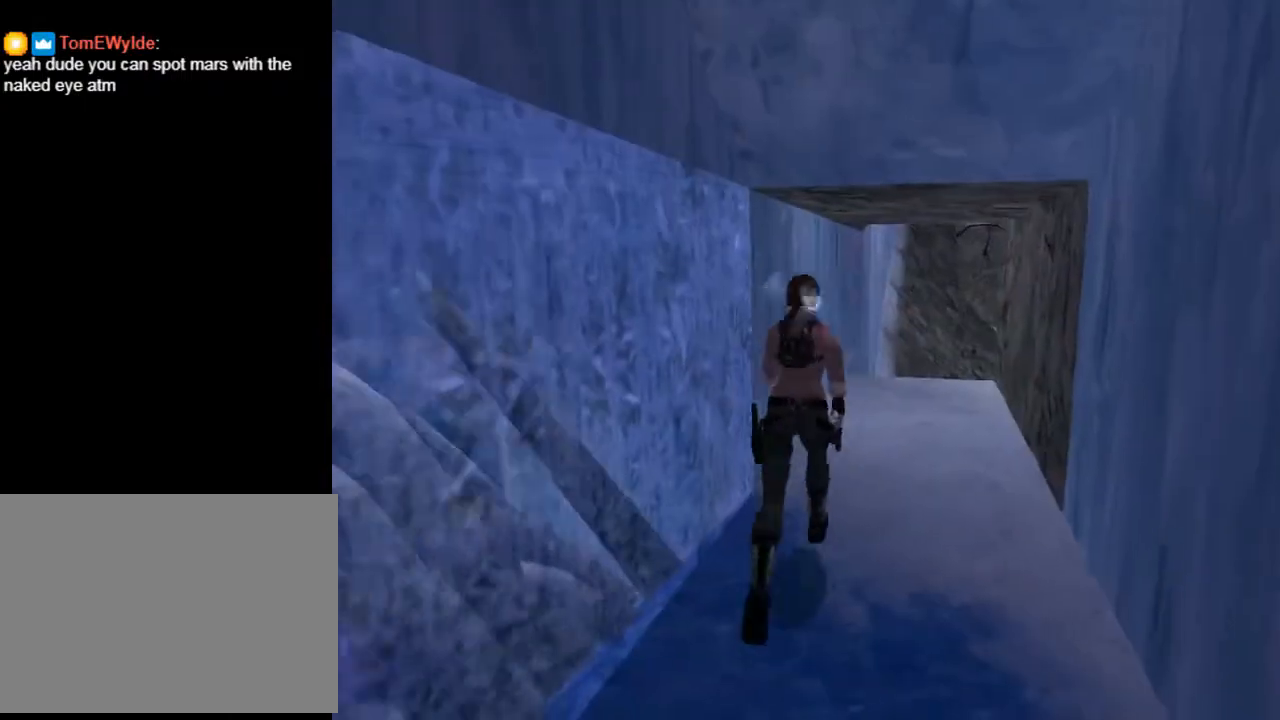
{"buttons": ["TRIANGLE", "DPAD_UP"], "left_stick": "center", "right_stick": "center", "events": [[200, "DPAD_RIGHT", "up"], [233, "TRIANGLE", "down"], [367, "DPAD_LEFT", "down"], [433, "DPAD_LEFT", "up"]]}
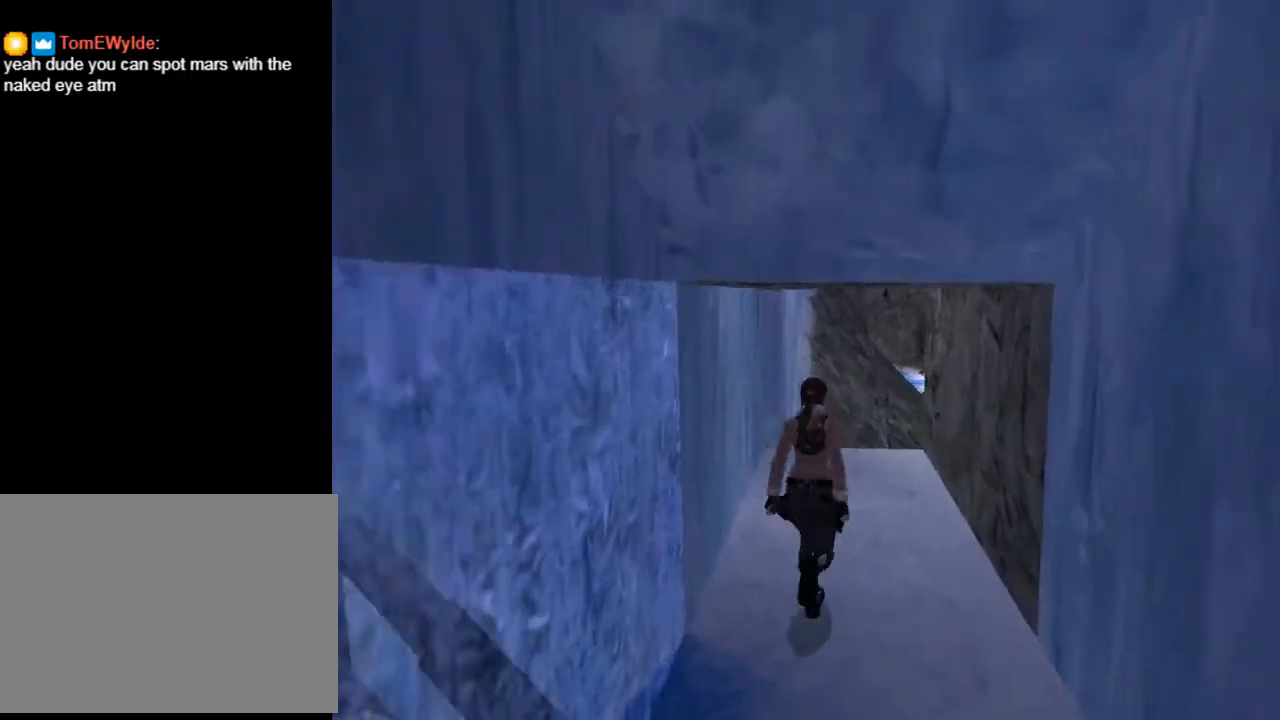
{"buttons": ["DPAD_UP"], "left_stick": "center", "right_stick": "center", "events": [[33, "TRIANGLE", "up"]]}
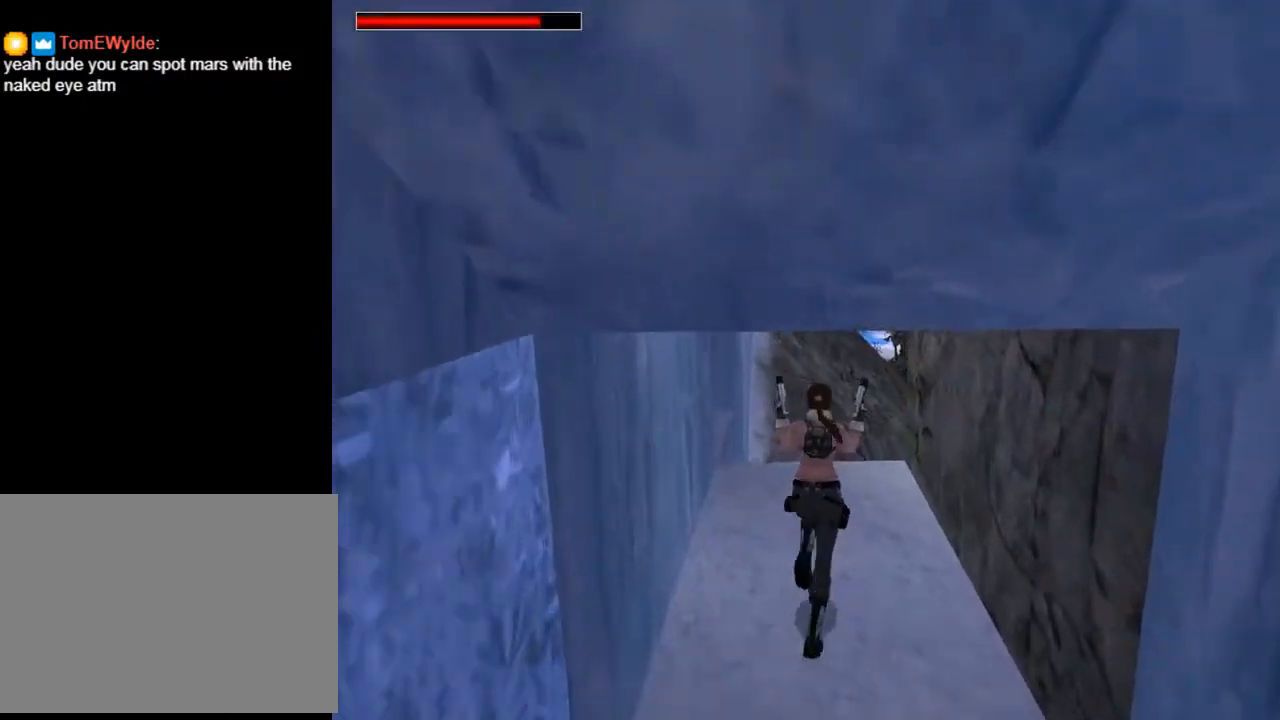
{"buttons": ["DPAD_LEFT"], "left_stick": "center", "right_stick": "center", "events": [[33, "TRIANGLE", "down"], [167, "DPAD_LEFT", "down"], [267, "TRIANGLE", "up"], [300, "DPAD_UP", "up"]]}
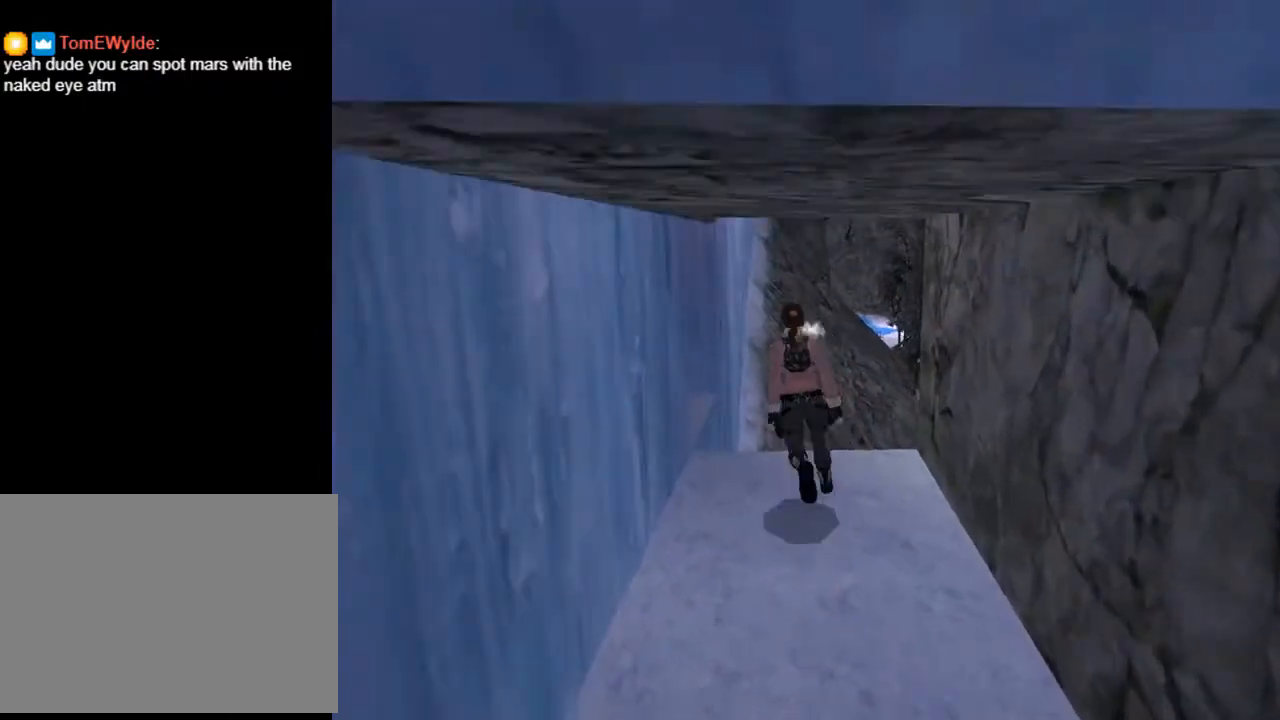
{"buttons": ["L2"], "left_stick": "center", "right_stick": "center", "events": [[167, "L2", "down"], [333, "DPAD_LEFT", "up"]]}
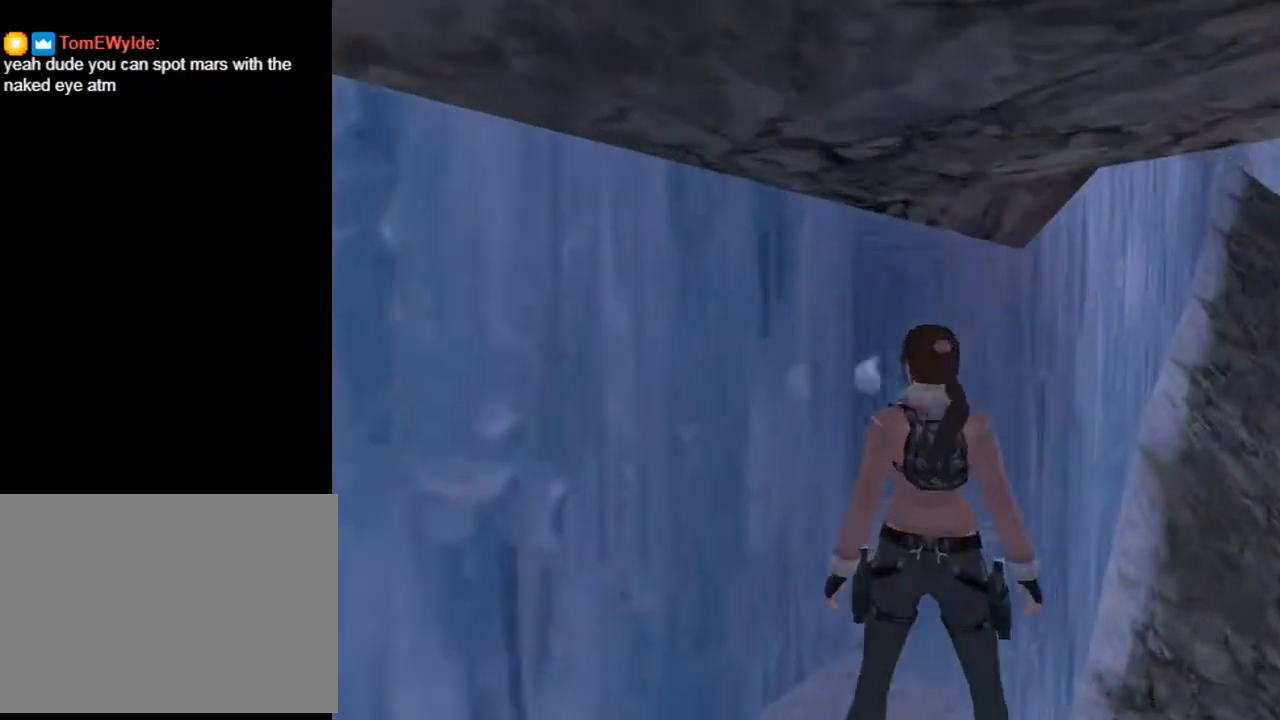
{"buttons": ["DPAD_UP", "DPAD_LEFT"], "left_stick": "center", "right_stick": "center", "events": [[133, "L2", "up"], [167, "DPAD_UP", "down"], [300, "DPAD_LEFT", "down"]]}
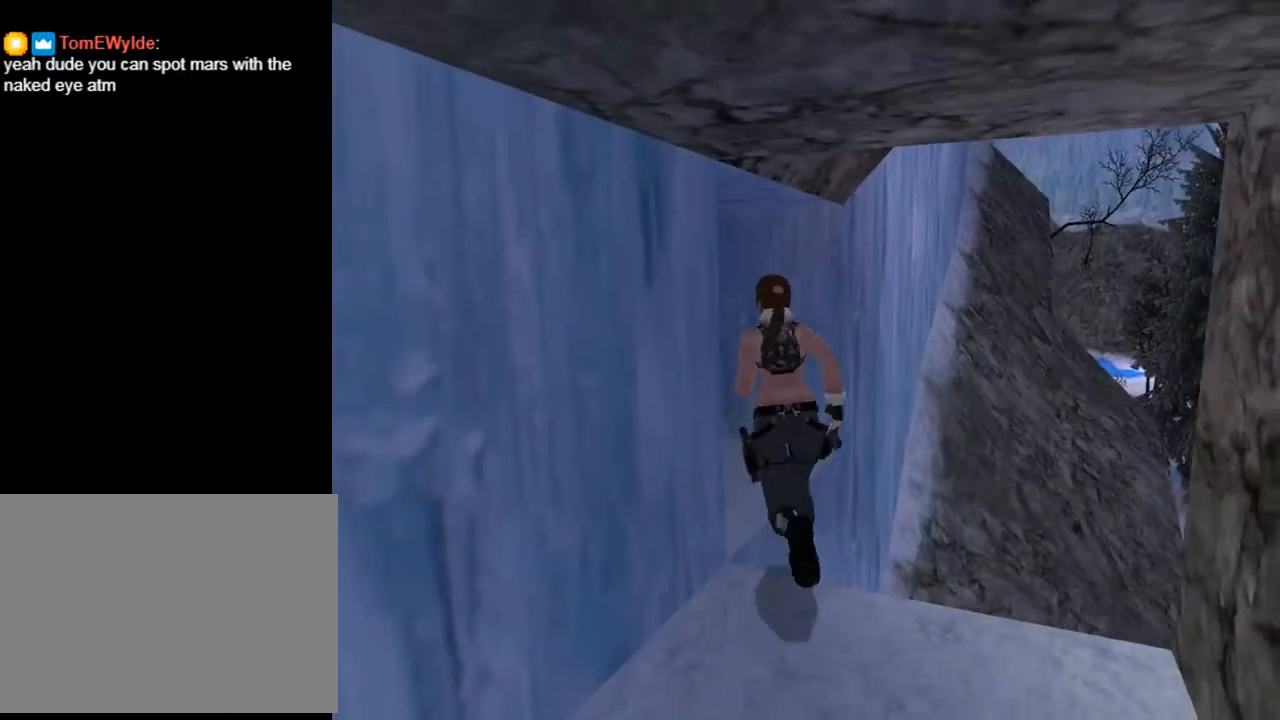
{"buttons": ["DPAD_LEFT"], "left_stick": "center", "right_stick": "center", "events": [[467, "DPAD_UP", "up"]]}
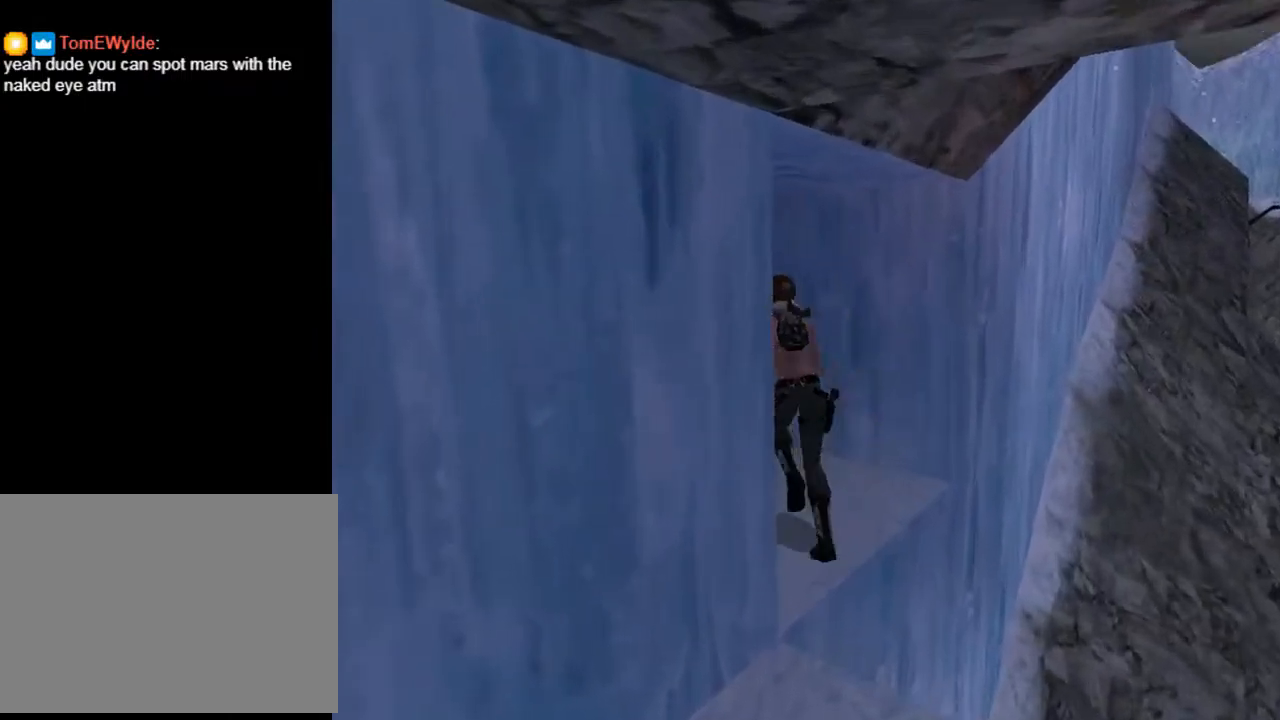
{"buttons": ["L2"], "left_stick": "center", "right_stick": "center", "events": [[100, "L2", "down"], [367, "DPAD_LEFT", "up"]]}
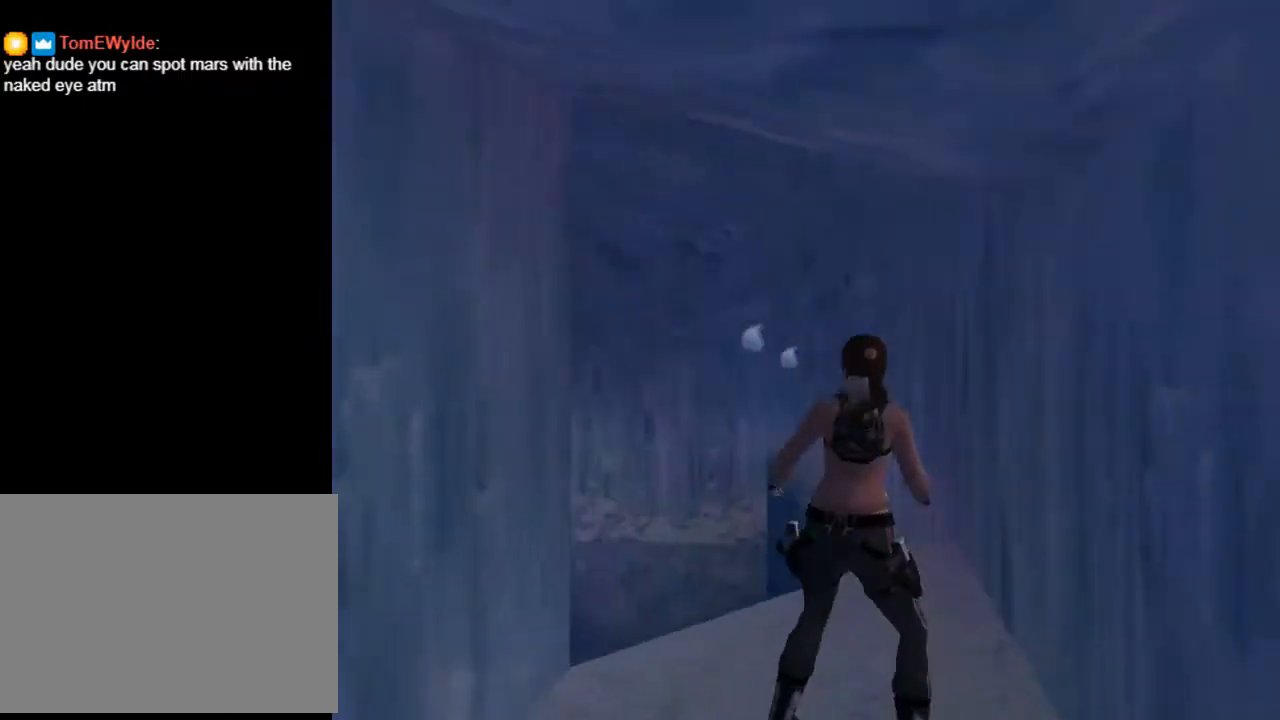
{"buttons": [], "left_stick": "center", "right_stick": "center", "events": [[267, "L2", "up"]]}
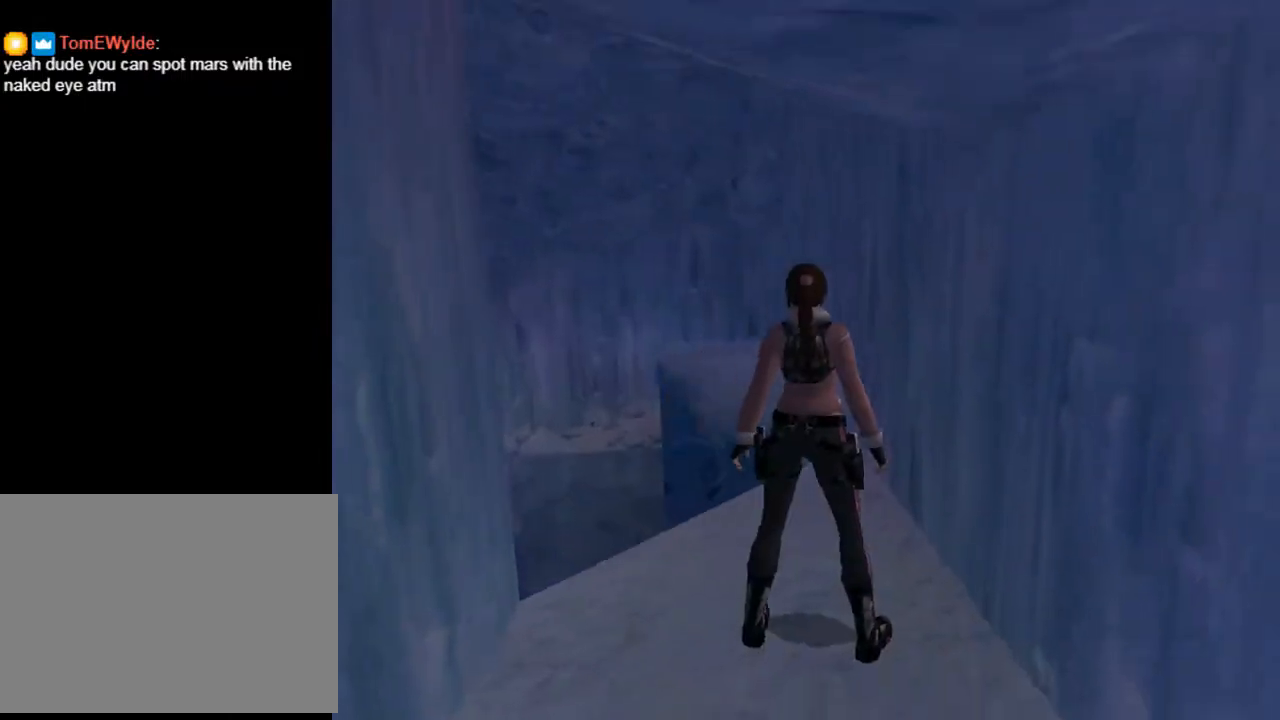
{"buttons": ["DPAD_LEFT"], "left_stick": "center", "right_stick": "center", "events": [[33, "DPAD_UP", "down"], [100, "DPAD_LEFT", "down"], [100, "DPAD_UP", "up"]]}
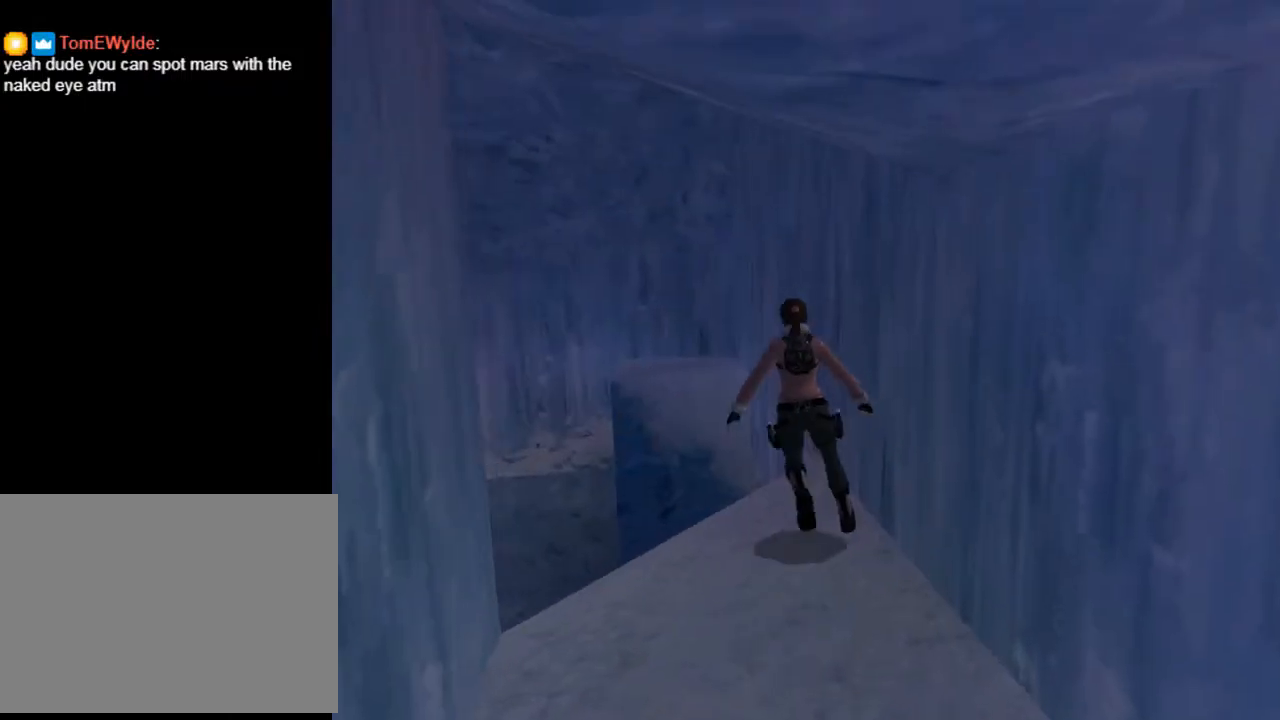
{"buttons": ["L2", "DPAD_LEFT"], "left_stick": "center", "right_stick": "center", "events": [[400, "L2", "down"]]}
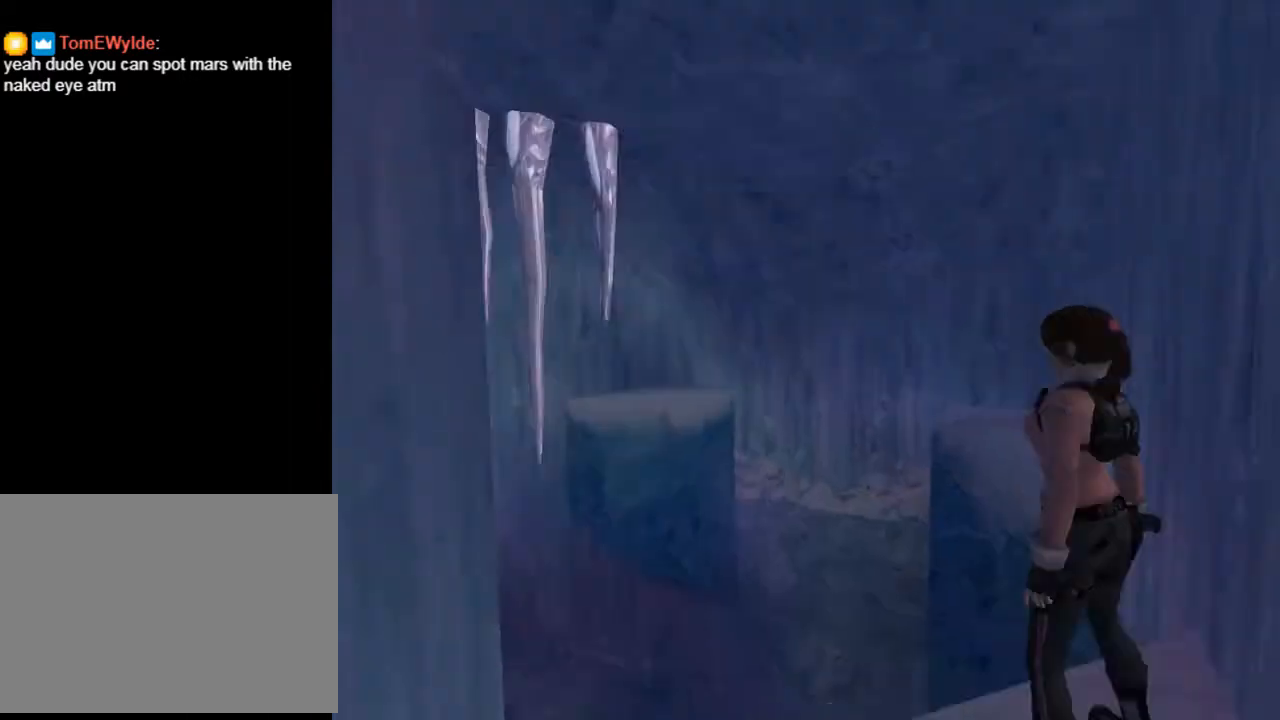
{"buttons": ["L2"], "left_stick": "center", "right_stick": "center", "events": [[133, "DPAD_LEFT", "up"], [133, "DPAD_UP", "down"], [400, "DPAD_UP", "up"]]}
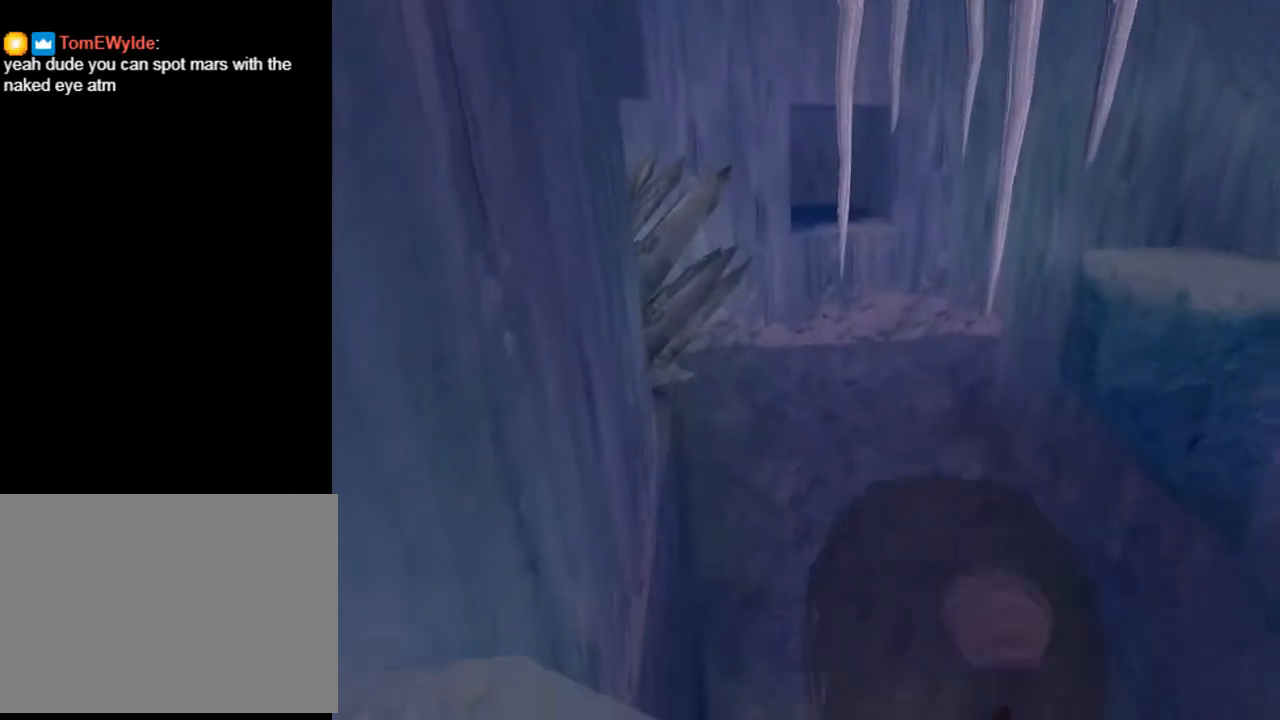
{"buttons": [], "left_stick": "center", "right_stick": "center", "events": [[300, "L2", "up"]]}
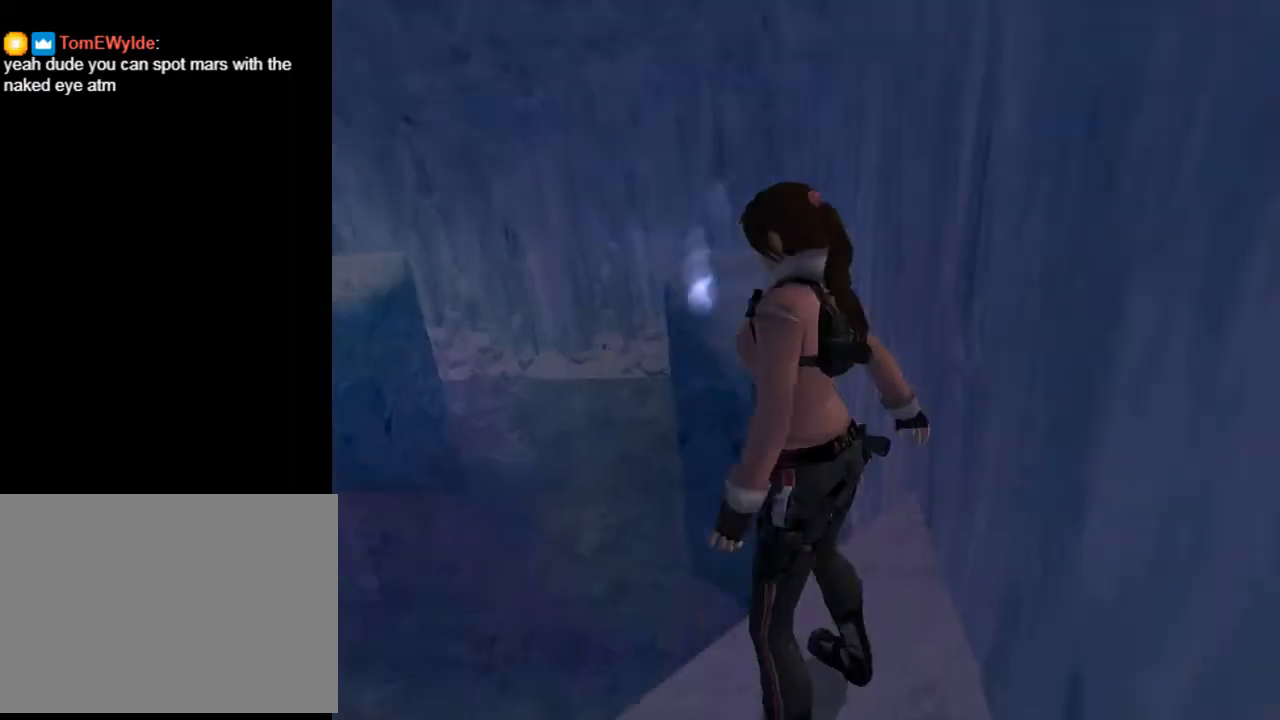
{"buttons": [], "left_stick": "center", "right_stick": "center", "events": [[33, "DPAD_RIGHT", "down"], [500, "DPAD_RIGHT", "up"]]}
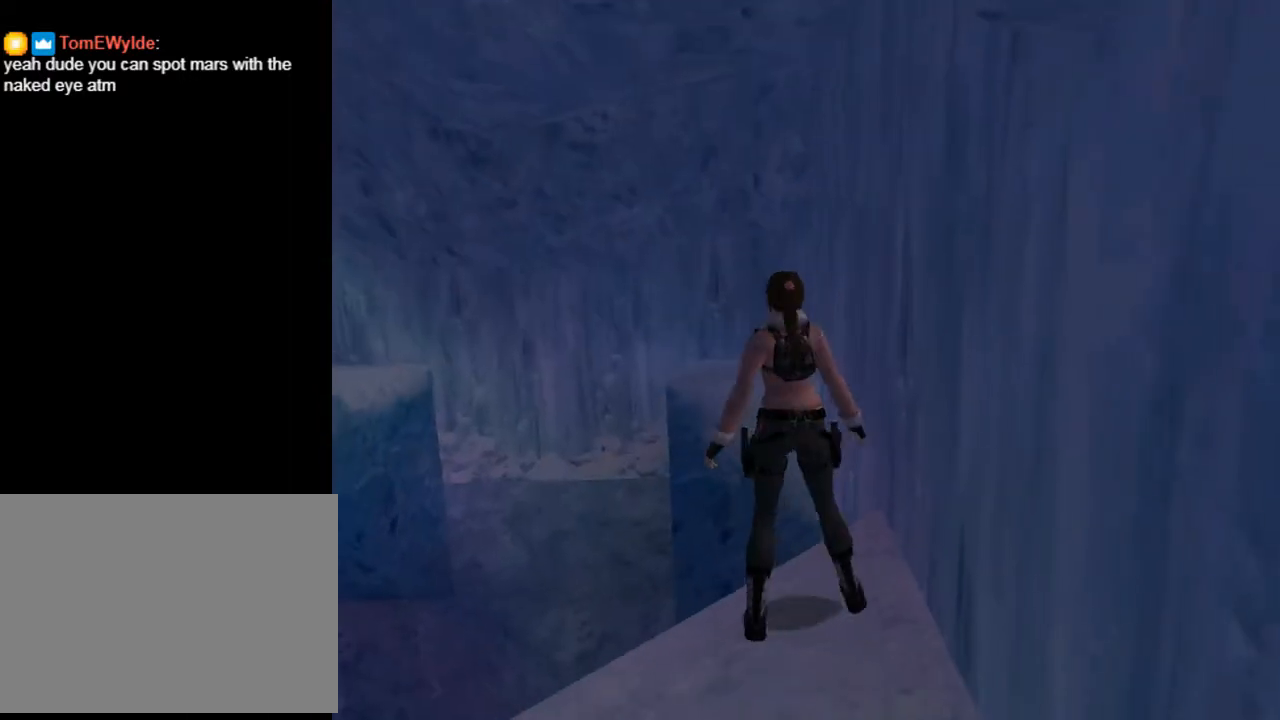
{"buttons": ["DPAD_RIGHT"], "left_stick": "center", "right_stick": "center", "events": [[67, "DPAD_DOWN", "down"], [400, "DPAD_DOWN", "up"], [400, "DPAD_RIGHT", "down"]]}
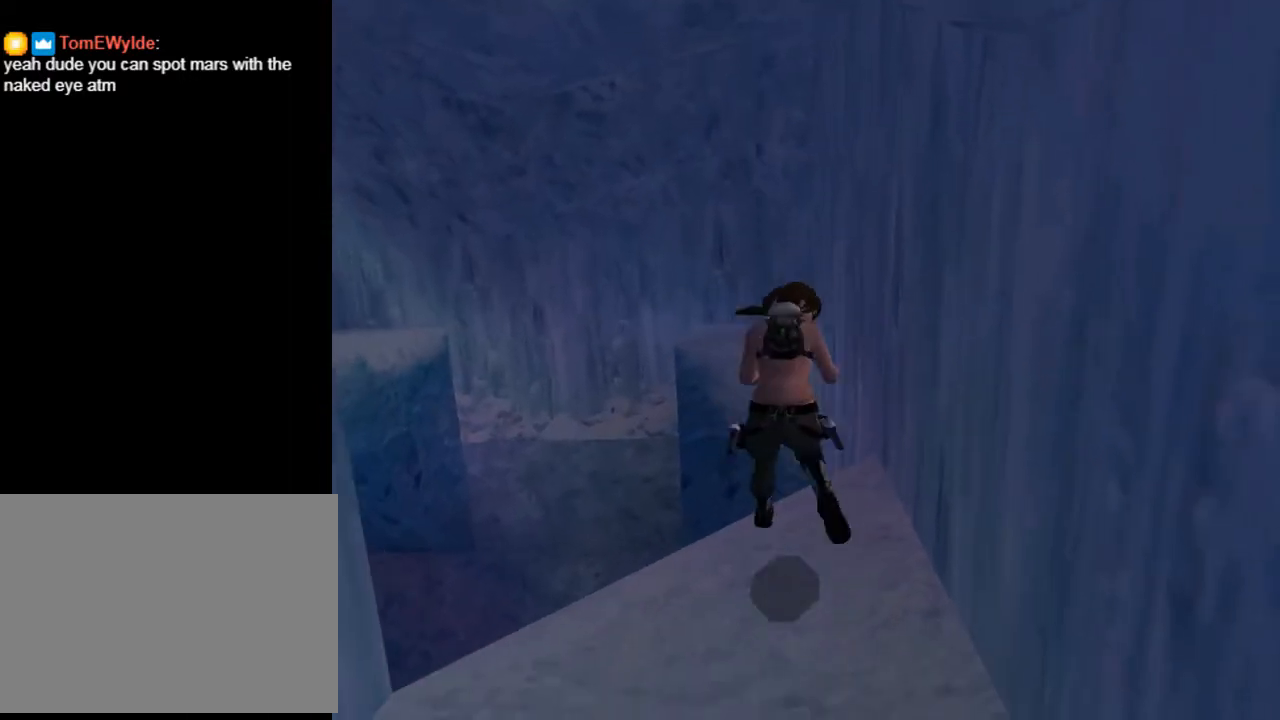
{"buttons": ["DPAD_UP", "DPAD_RIGHT"], "left_stick": "center", "right_stick": "center", "events": [[167, "DPAD_RIGHT", "up"], [333, "DPAD_UP", "down"], [433, "DPAD_RIGHT", "down"]]}
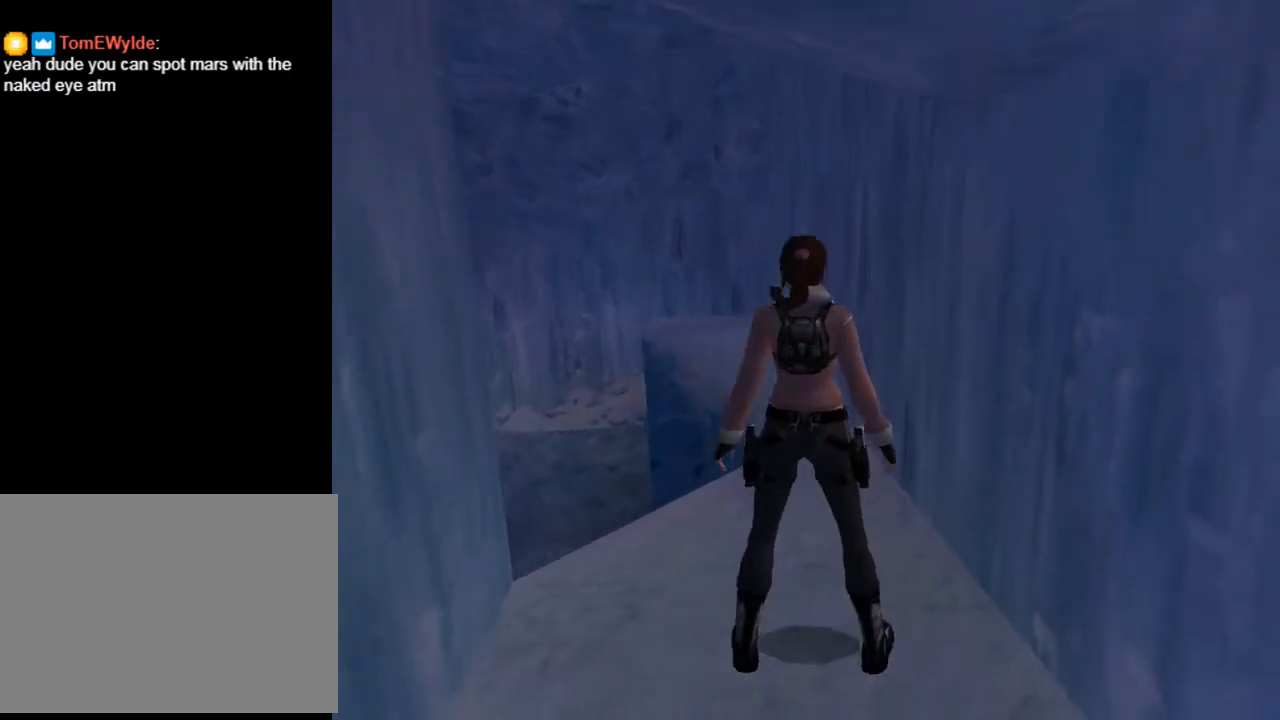
{"buttons": ["DPAD_UP", "DPAD_RIGHT"], "left_stick": "center", "right_stick": "center", "events": [[100, "DPAD_RIGHT", "up"], [467, "DPAD_RIGHT", "down"]]}
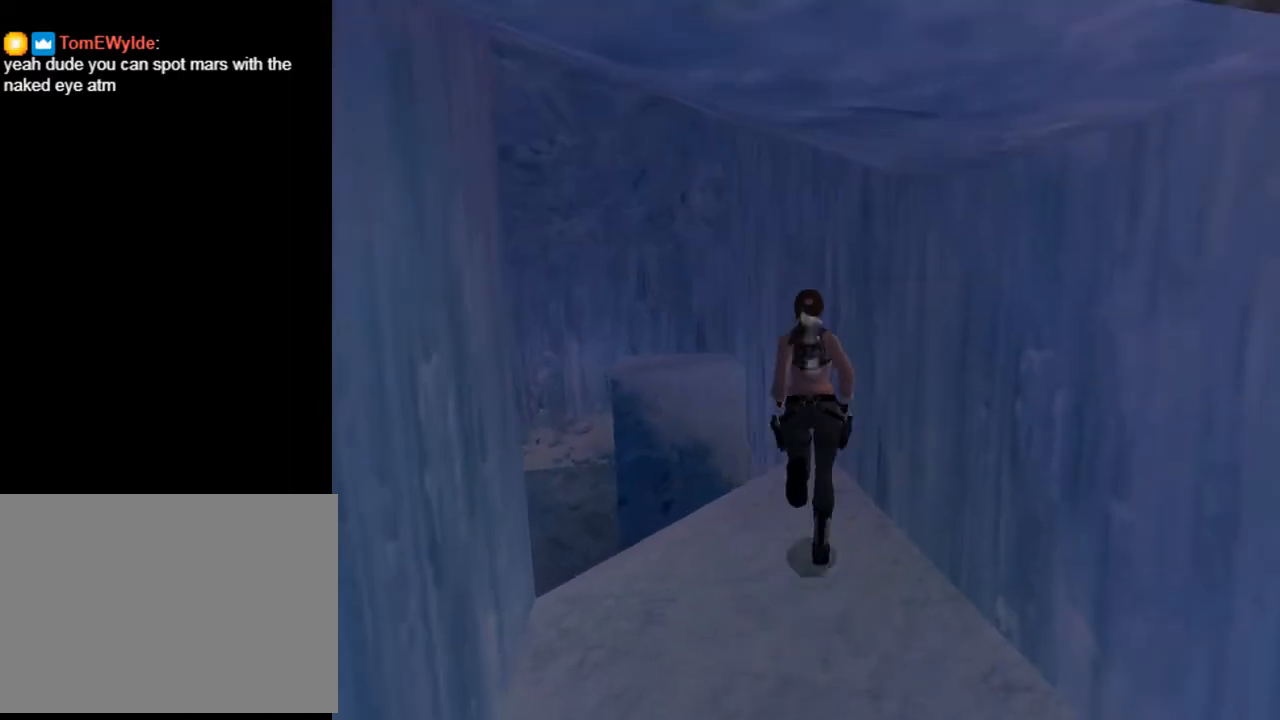
{"buttons": ["SQUARE", "DPAD_UP", "DPAD_LEFT"], "left_stick": "center", "right_stick": "center", "events": [[33, "DPAD_RIGHT", "up"], [133, "DPAD_LEFT", "down"], [333, "DPAD_LEFT", "up"], [467, "DPAD_LEFT", "down"], [467, "SQUARE", "down"]]}
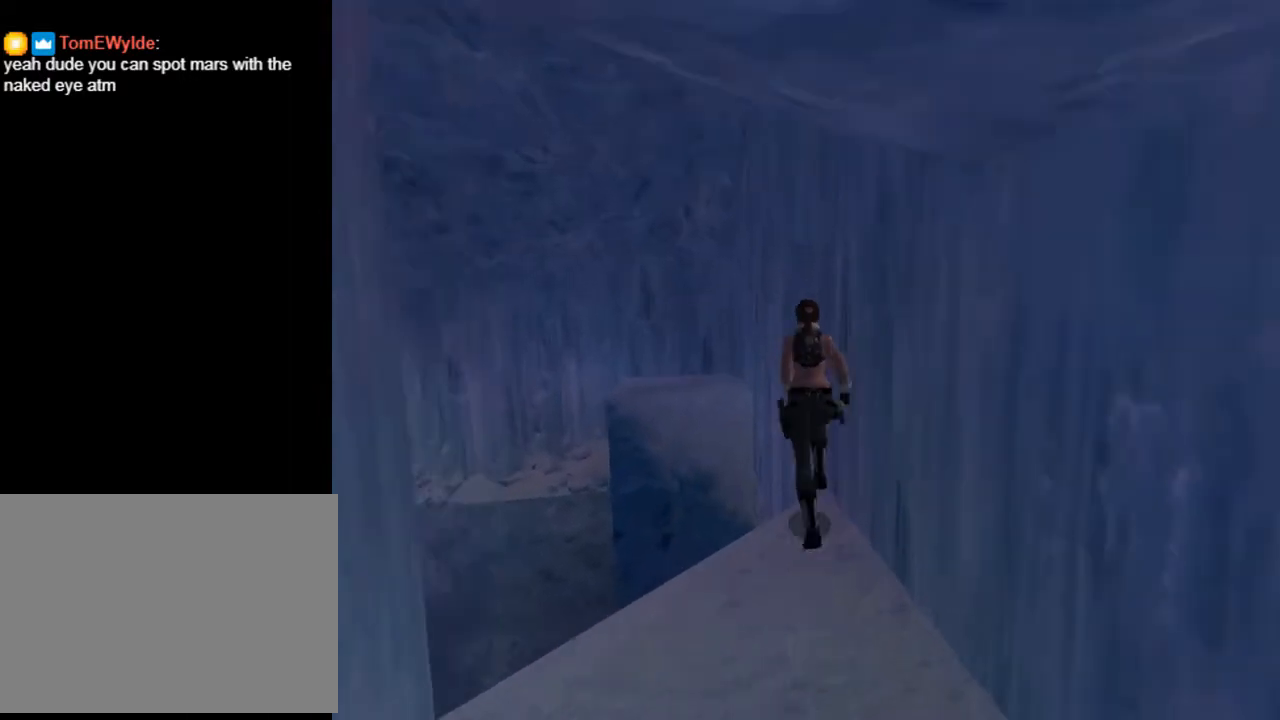
{"buttons": ["SQUARE", "DPAD_UP", "DPAD_LEFT"], "left_stick": "center", "right_stick": "center", "events": []}
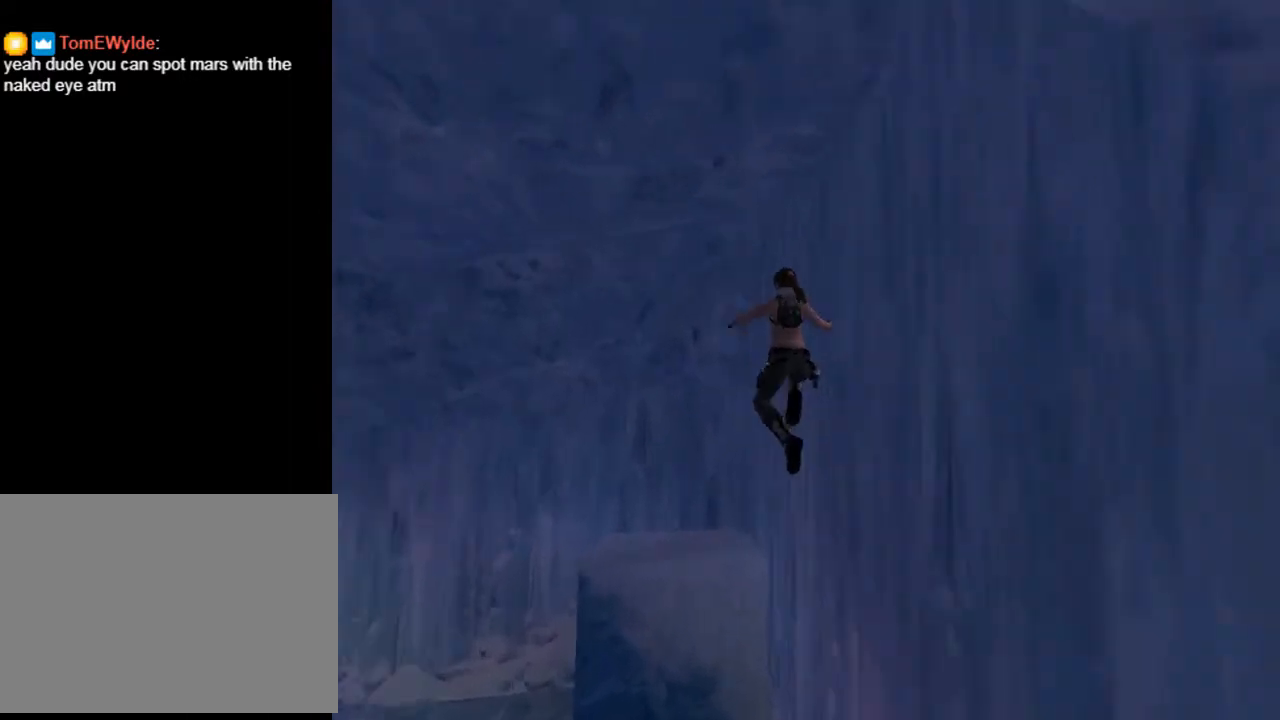
{"buttons": ["SQUARE", "DPAD_UP"], "left_stick": "center", "right_stick": "center", "events": [[133, "DPAD_LEFT", "up"], [367, "DPAD_RIGHT", "down"], [467, "DPAD_RIGHT", "up"]]}